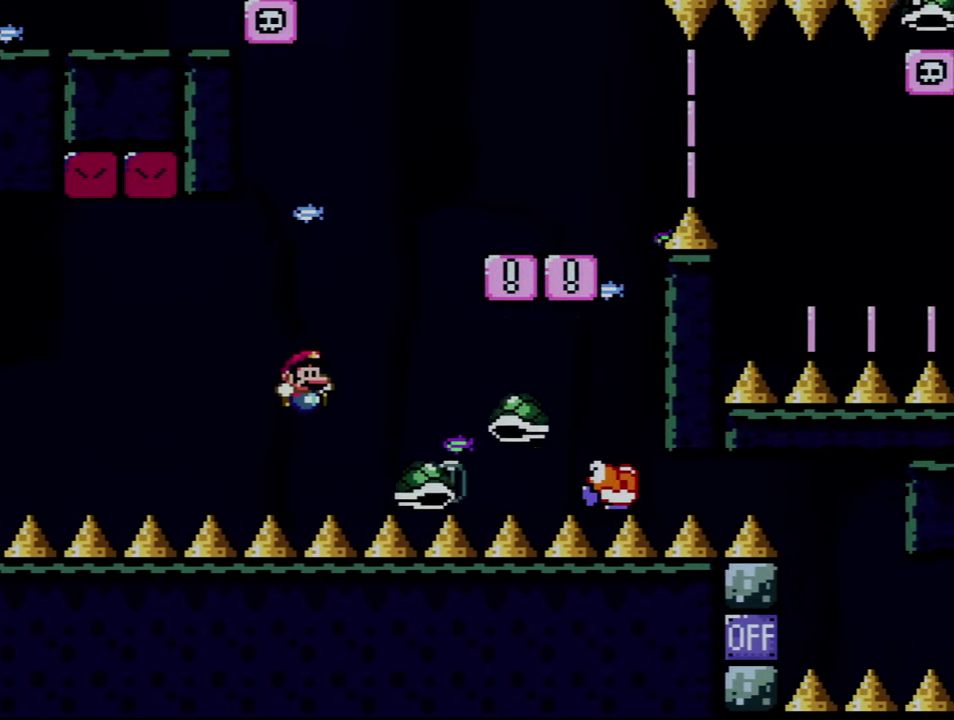
Gameplay with a controller (Nintendo layout); each line is a JSON object with the inputs held at the frame after it. "events" lists button and stick changes between this image and that frame as [ms after this image, input, new state], when the widget could be followed in between. Not read: DPAD_LEFT L3 R3.
{"buttons": ["B", "Y", "DPAD_RIGHT"], "events": [[66, "DPAD_RIGHT", "up"], [216, "DPAD_RIGHT", "down"]]}
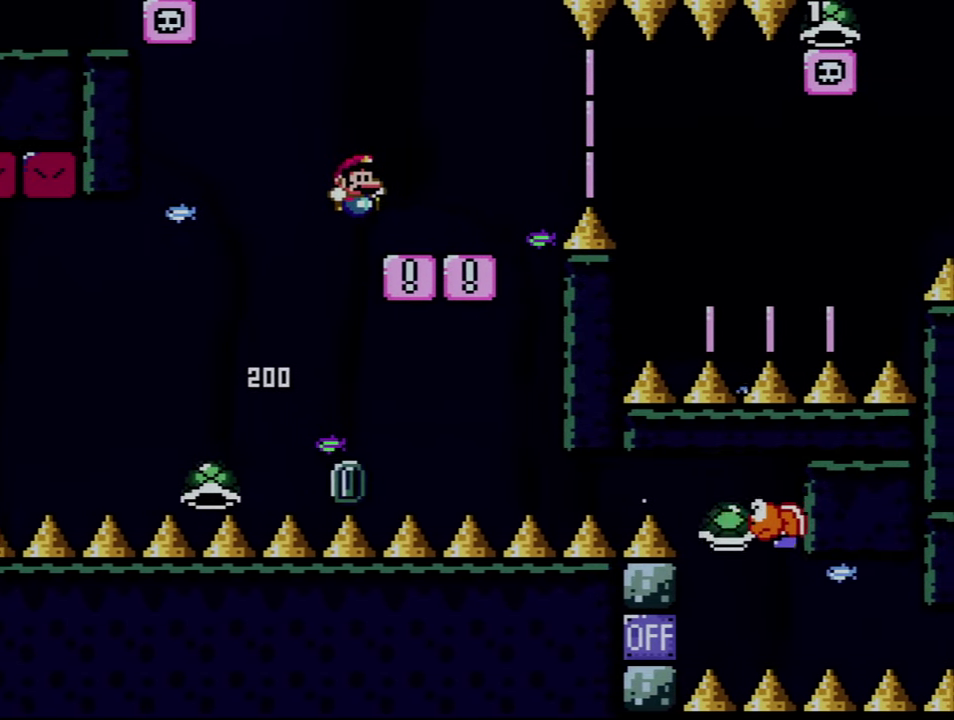
{"buttons": ["A", "X", "DPAD_RIGHT"], "events": [[83, "DPAD_RIGHT", "up"], [116, "B", "up"], [116, "Y", "up"], [150, "X", "down"], [216, "DPAD_RIGHT", "down"], [433, "A", "down"]]}
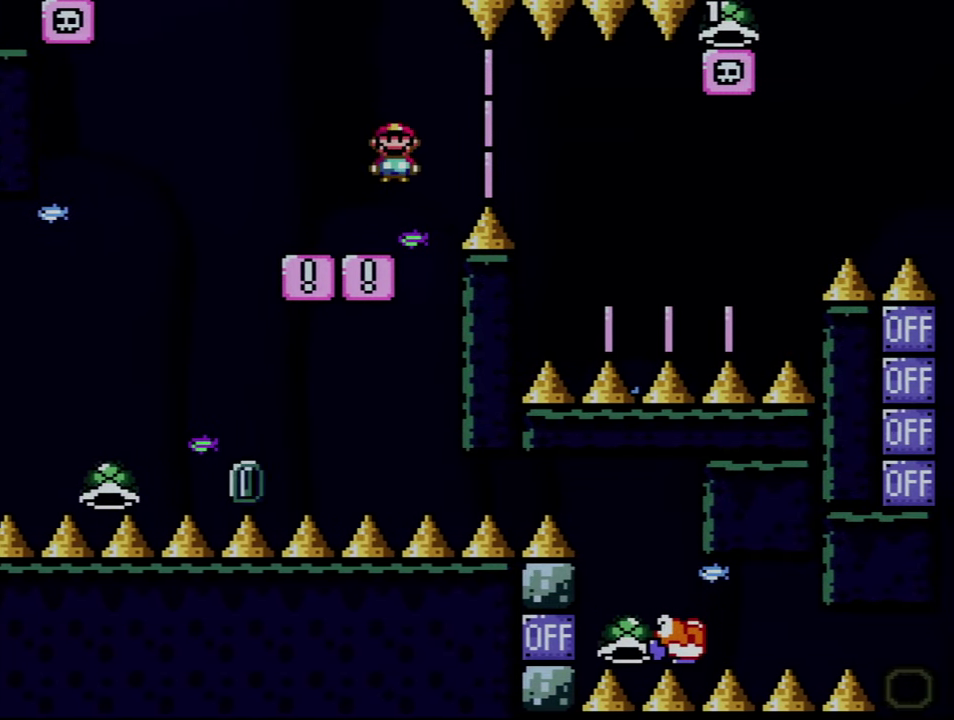
{"buttons": ["A", "X"], "events": [[33, "A", "up"], [183, "A", "down"], [400, "DPAD_RIGHT", "up"]]}
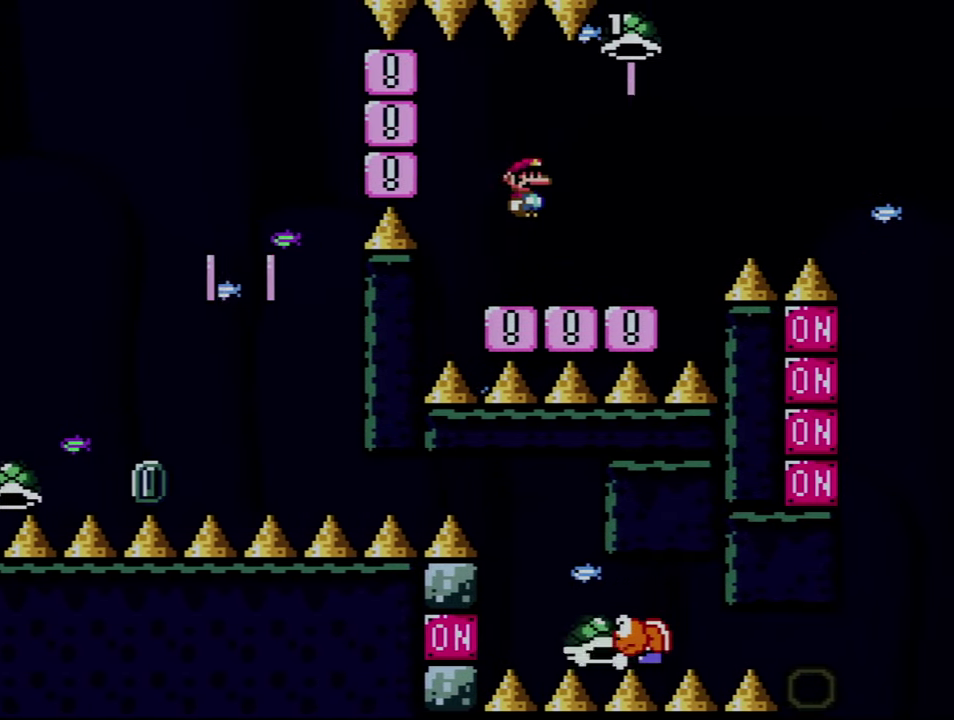
{"buttons": ["Y", "DPAD_RIGHT"], "events": [[83, "A", "up"], [183, "X", "up"], [216, "Y", "down"], [250, "DPAD_RIGHT", "down"]]}
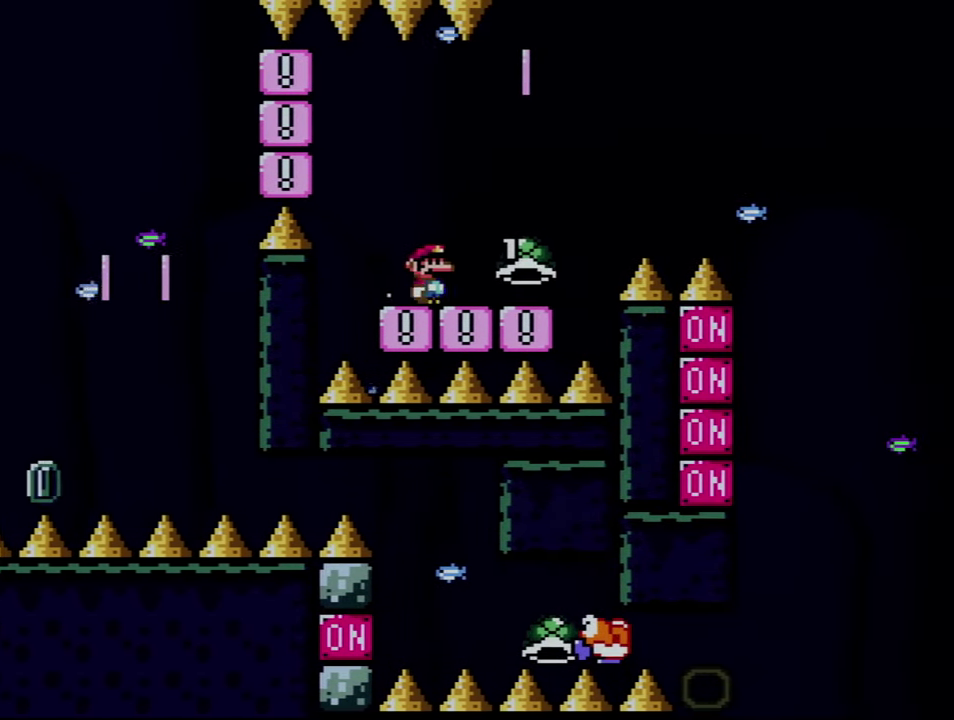
{"buttons": ["B", "Y", "DPAD_RIGHT"], "events": [[283, "B", "down"]]}
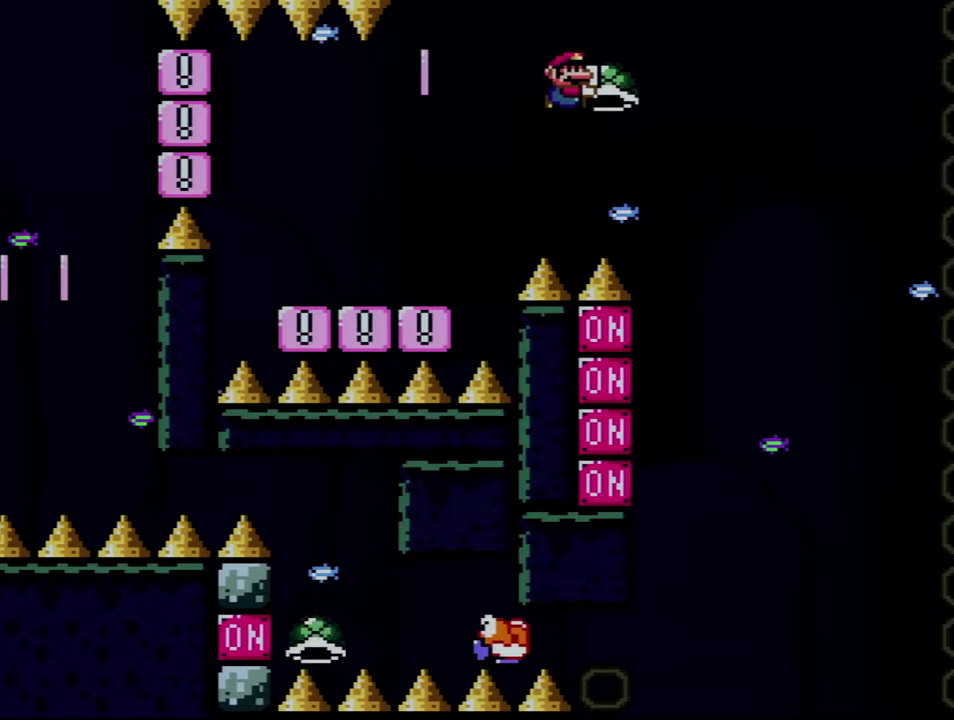
{"buttons": ["B"], "events": [[150, "DPAD_DOWN", "down"], [183, "DPAD_RIGHT", "up"], [250, "Y", "up"], [400, "DPAD_DOWN", "up"]]}
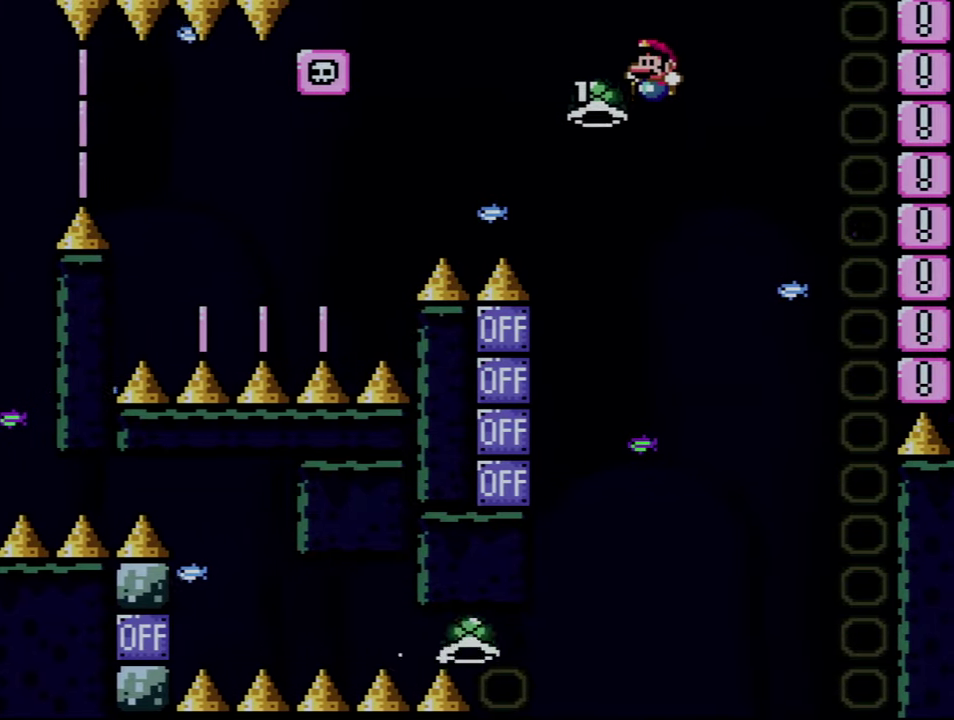
{"buttons": ["B", "Y", "DPAD_RIGHT"], "events": [[283, "DPAD_RIGHT", "down"], [333, "Y", "down"]]}
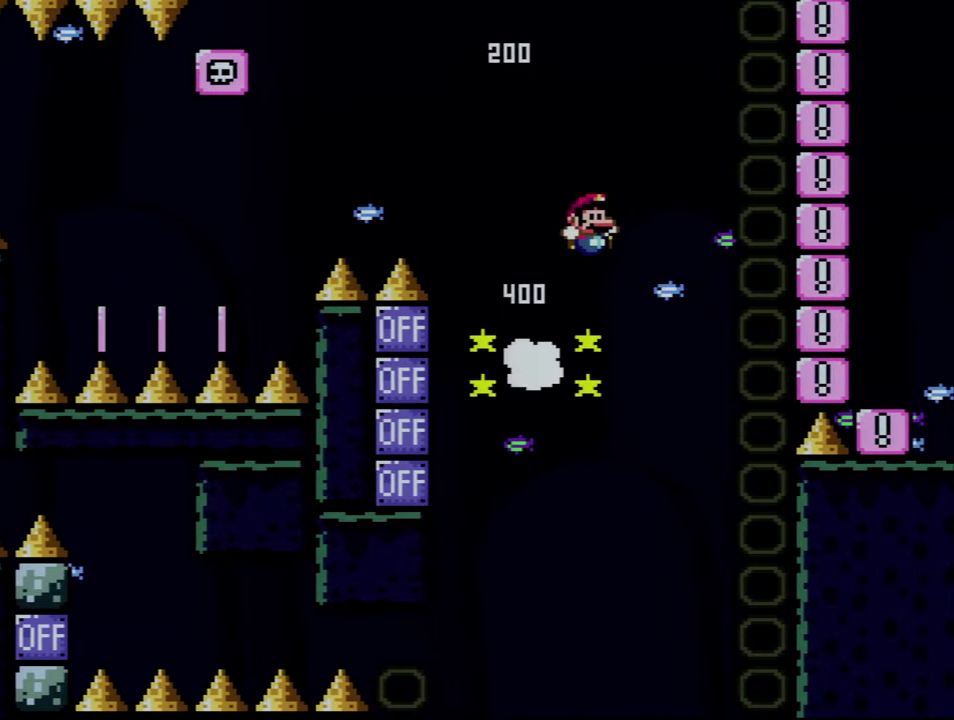
{"buttons": ["Y", "DPAD_RIGHT"], "events": [[500, "B", "up"]]}
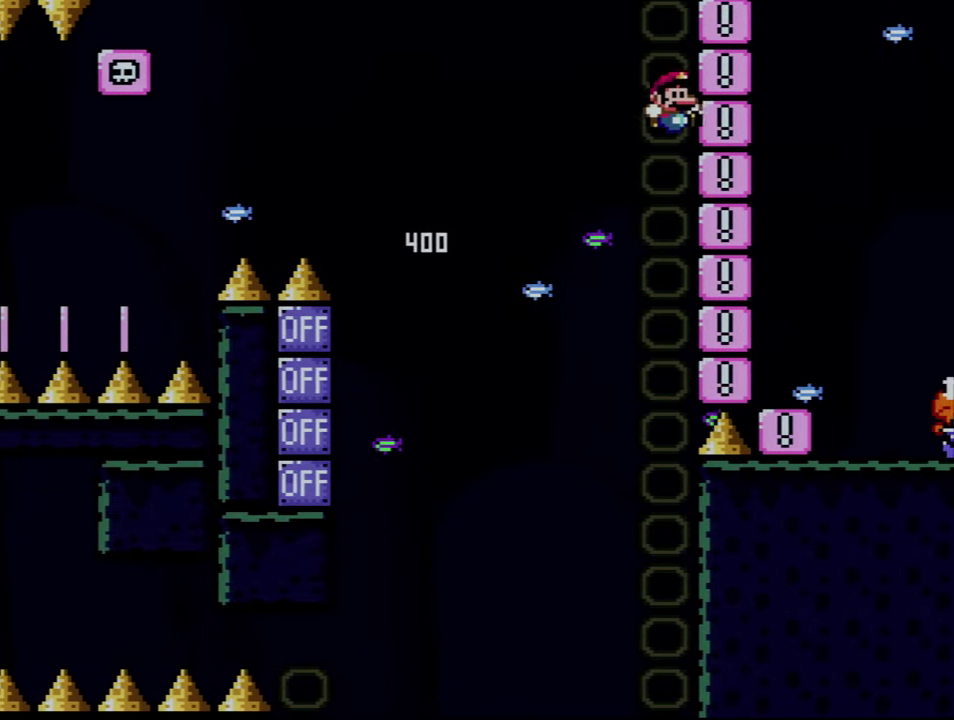
{"buttons": ["DPAD_RIGHT"], "events": [[33, "Y", "up"], [150, "A", "down"], [283, "A", "up"], [367, "A", "down"], [467, "A", "up"]]}
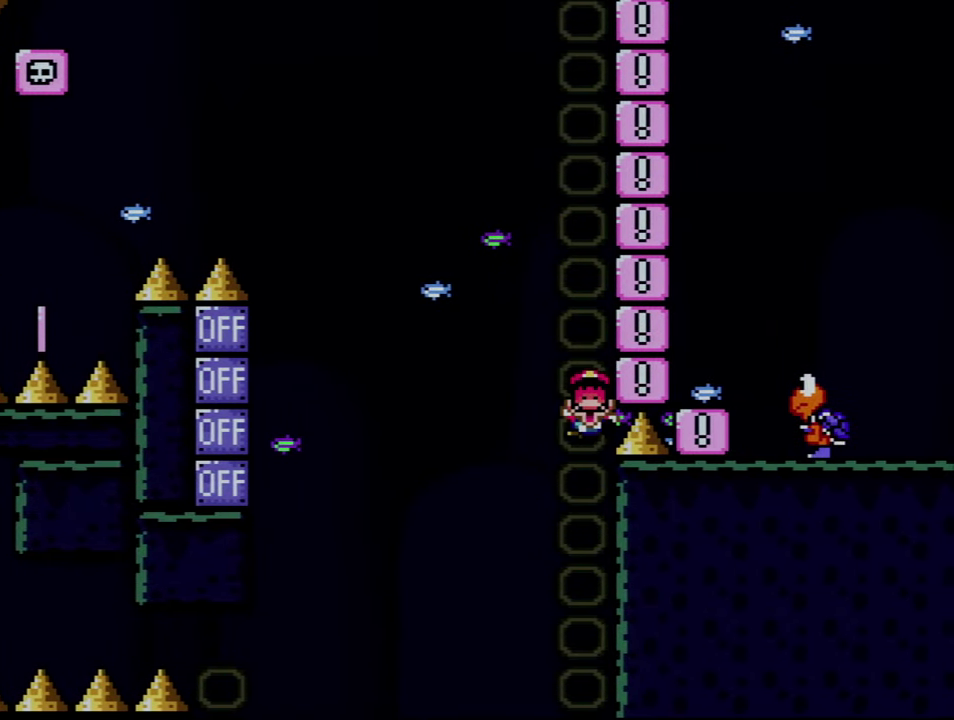
{"buttons": ["A"], "events": [[33, "A", "down"], [183, "A", "up"], [250, "A", "down"], [283, "DPAD_RIGHT", "up"]]}
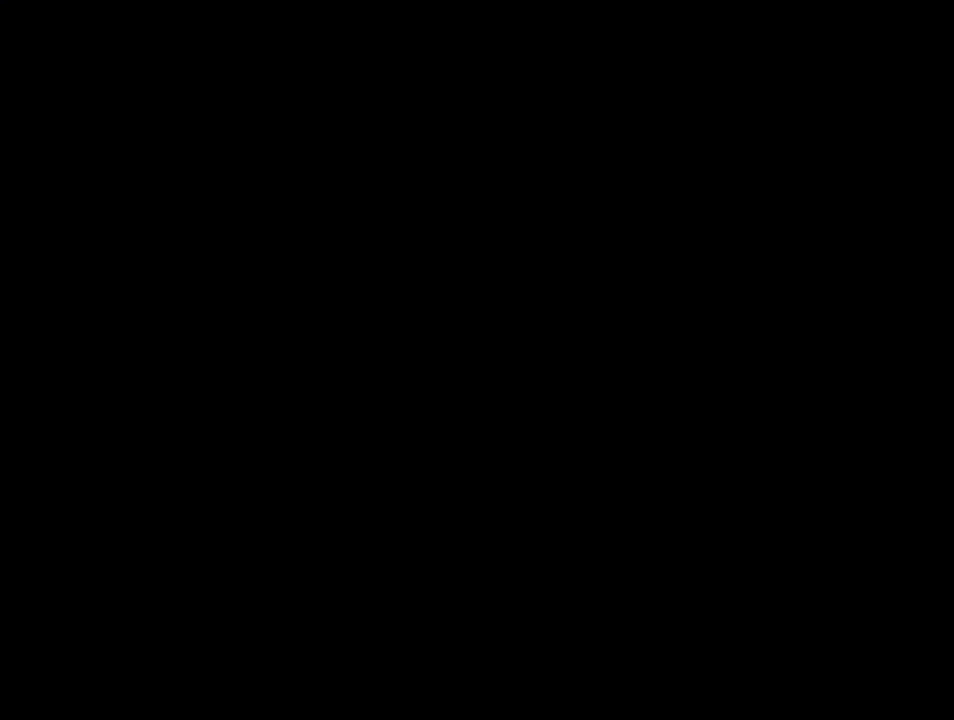
{"buttons": ["A"], "events": []}
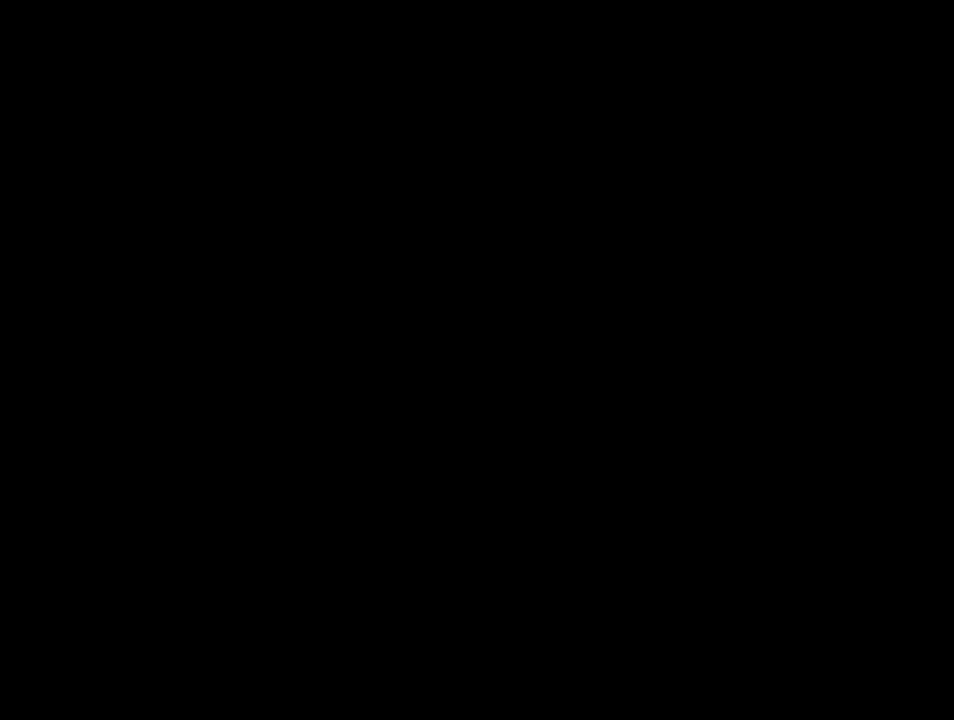
{"buttons": ["Y"], "events": [[150, "A", "up"], [217, "Y", "down"]]}
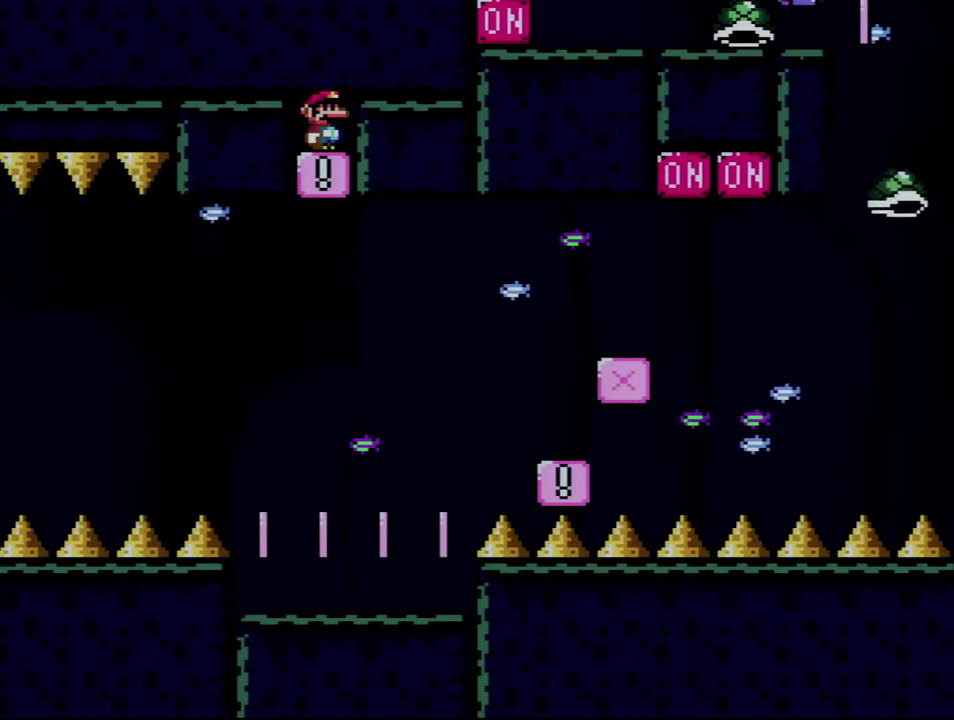
{"buttons": ["Y"], "events": []}
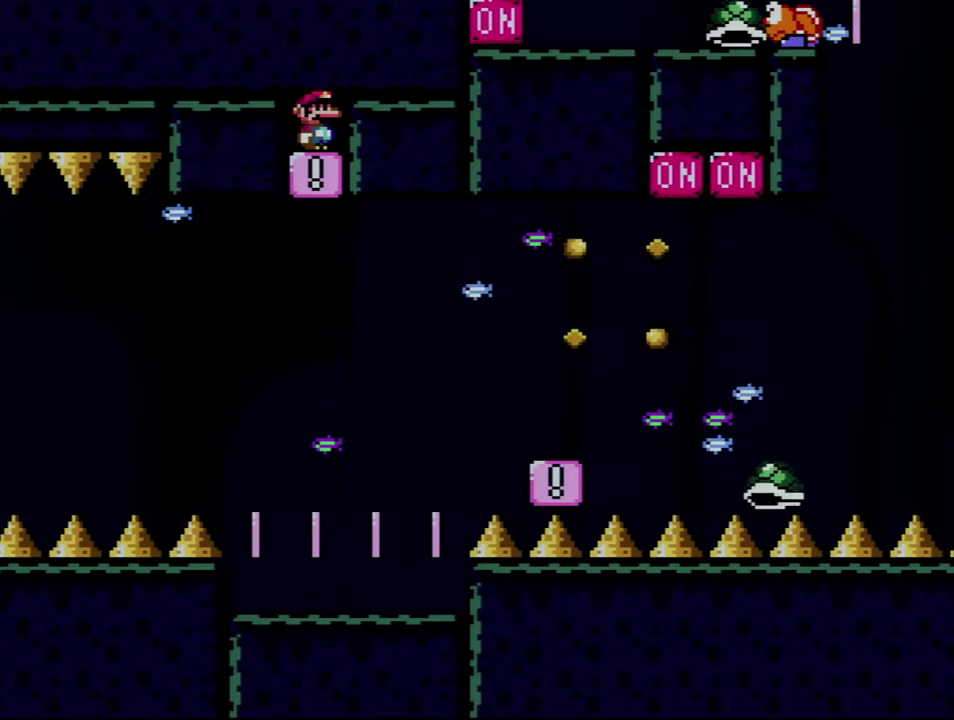
{"buttons": ["Y"], "events": []}
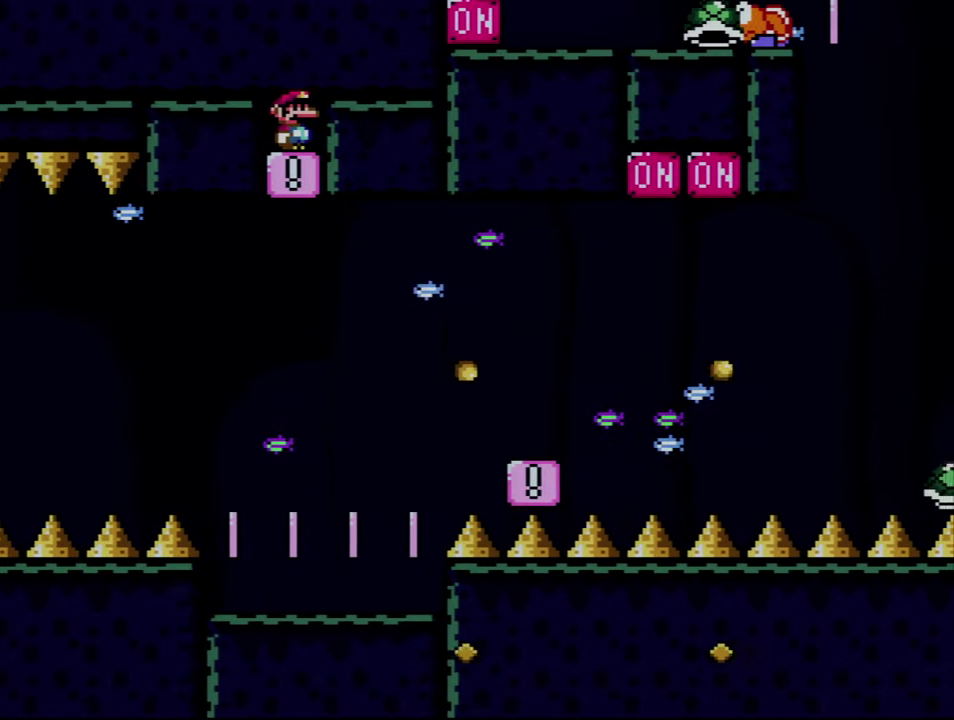
{"buttons": ["Y"], "events": []}
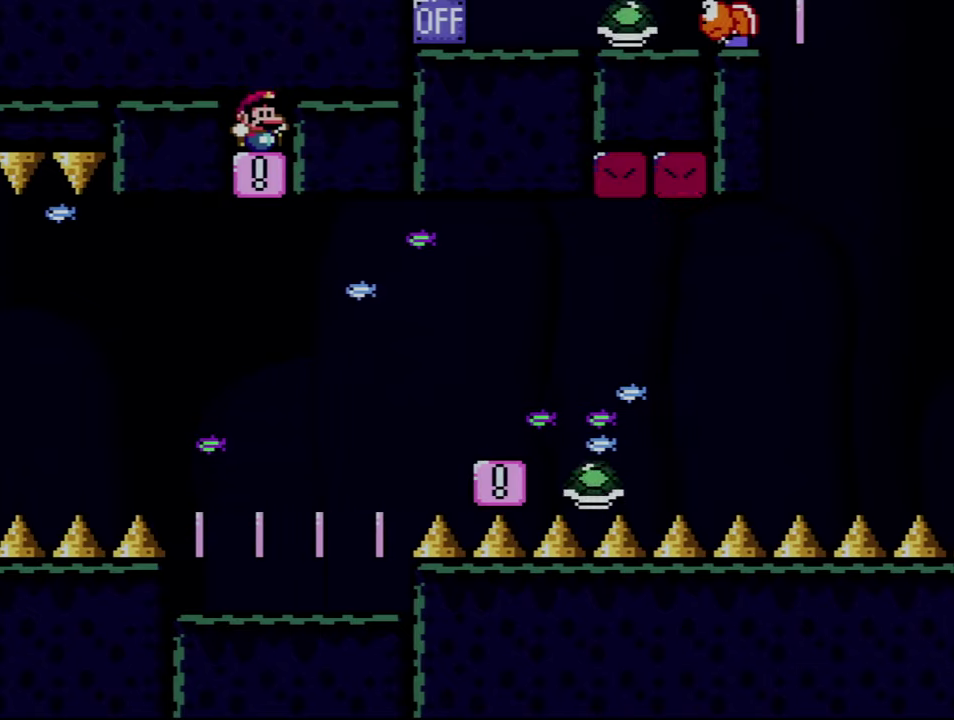
{"buttons": ["B", "Y"], "events": [[150, "DPAD_RIGHT", "down"], [300, "B", "down"], [434, "DPAD_RIGHT", "up"]]}
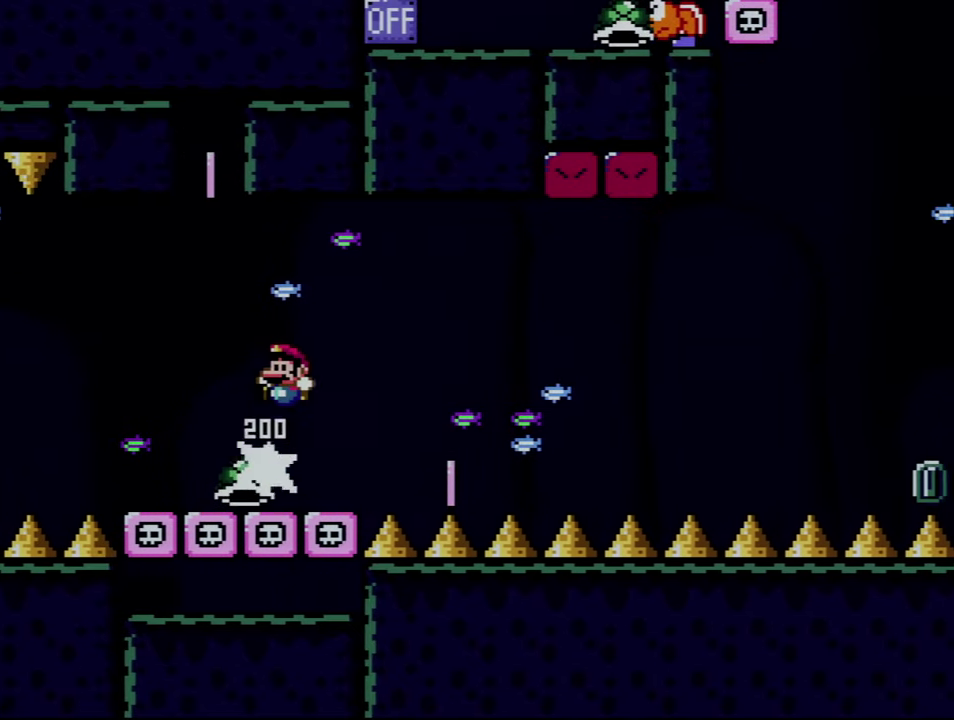
{"buttons": ["B", "Y", "DPAD_RIGHT"], "events": [[117, "B", "up"], [250, "B", "down"], [367, "DPAD_RIGHT", "down"]]}
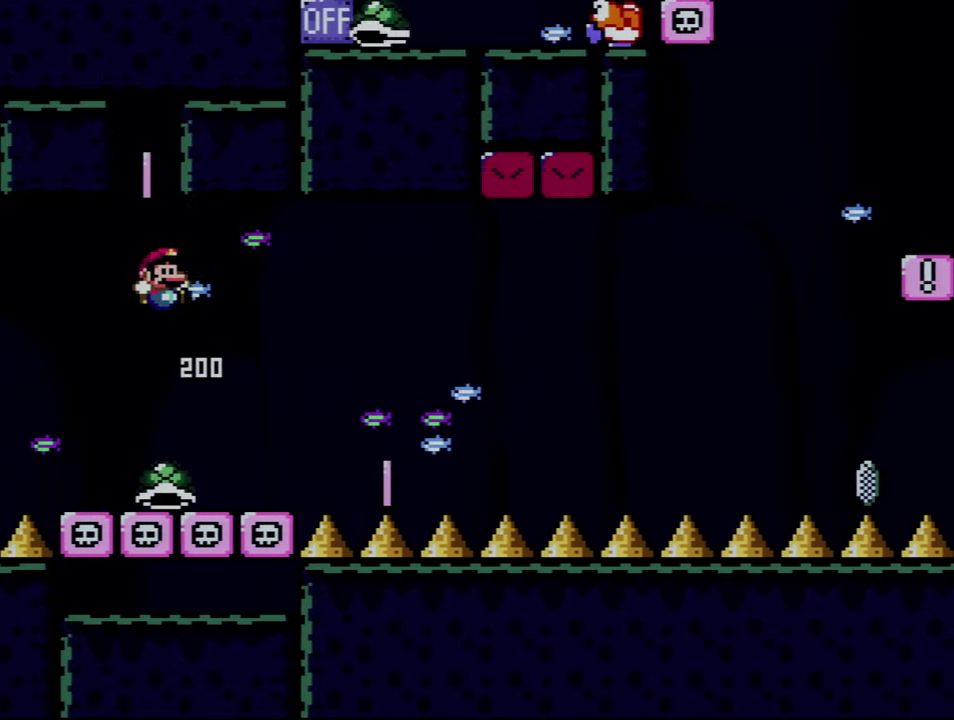
{"buttons": ["Y", "DPAD_RIGHT"], "events": [[84, "DPAD_RIGHT", "up"], [284, "B", "up"], [367, "DPAD_RIGHT", "down"]]}
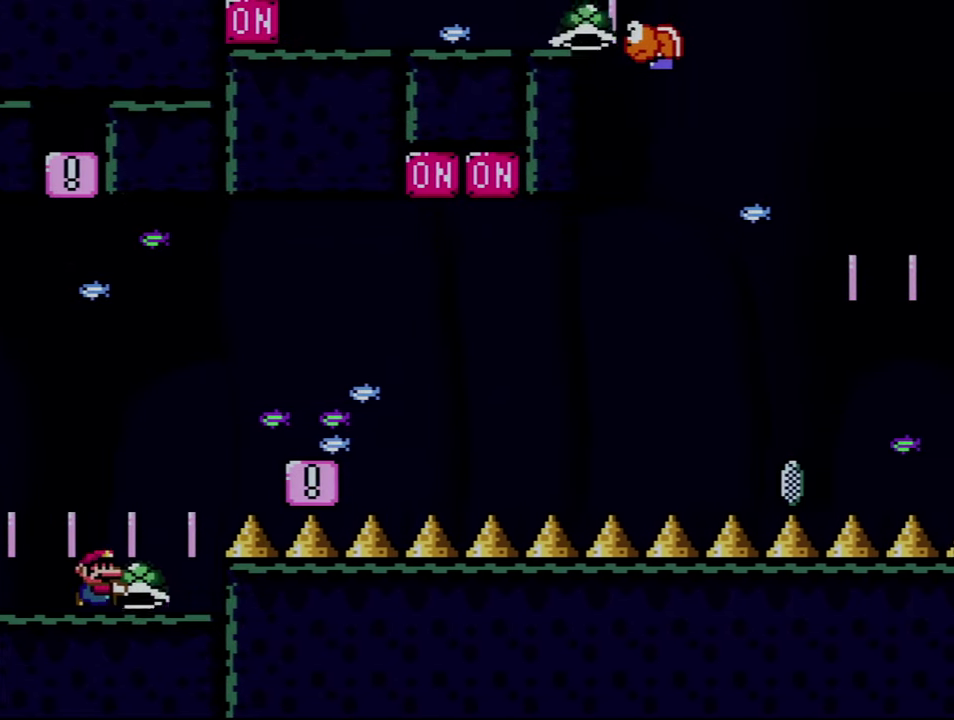
{"buttons": ["Y"], "events": [[34, "B", "down"], [434, "B", "up"], [434, "DPAD_RIGHT", "up"]]}
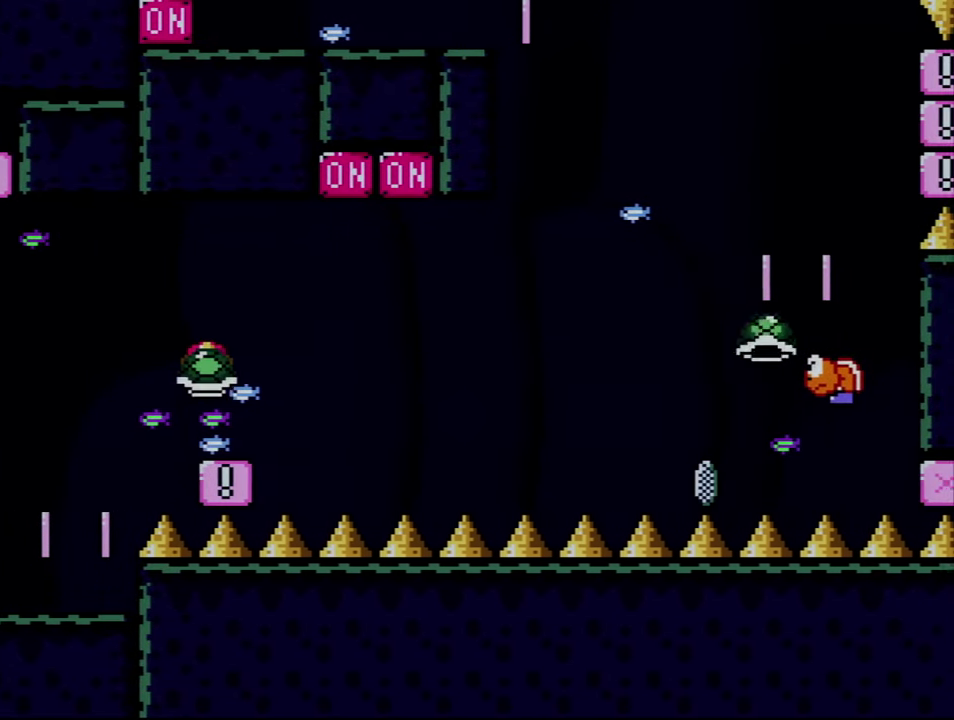
{"buttons": ["Y", "DPAD_RIGHT"], "events": [[400, "DPAD_RIGHT", "down"]]}
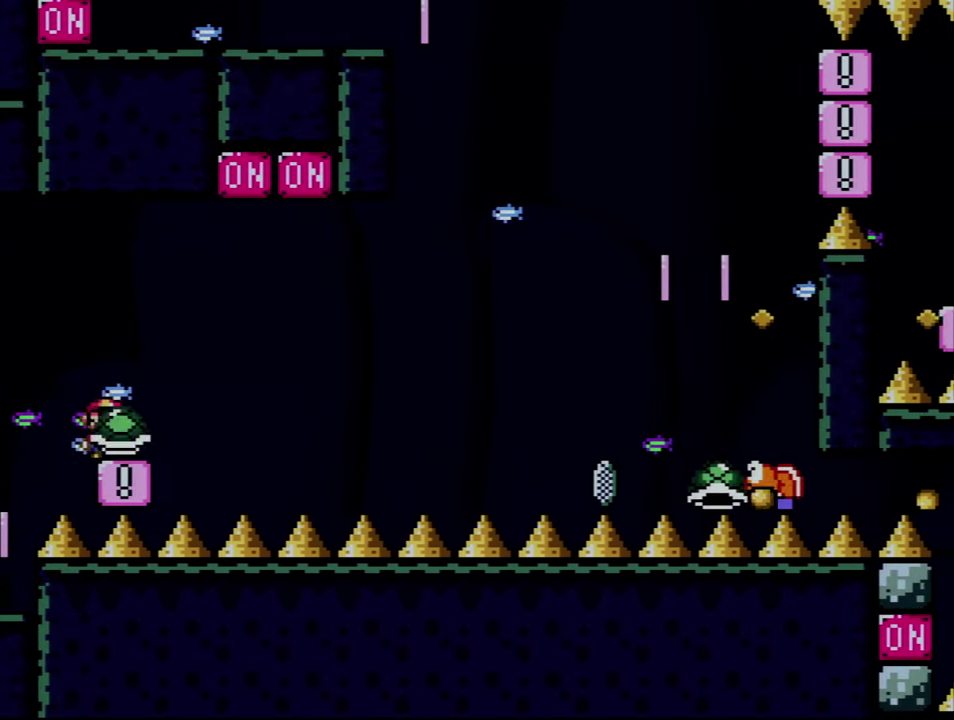
{"buttons": ["B", "DPAD_RIGHT"], "events": [[150, "B", "down"], [434, "Y", "up"]]}
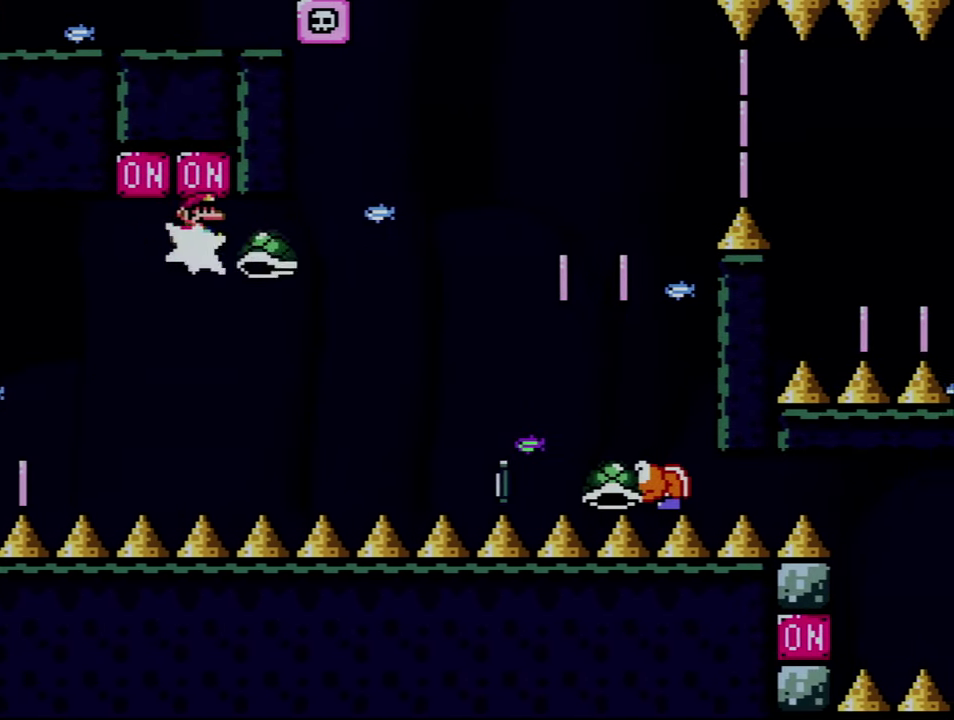
{"buttons": ["B", "Y", "DPAD_RIGHT"], "events": [[117, "Y", "down"], [367, "DPAD_RIGHT", "up"], [500, "DPAD_RIGHT", "down"]]}
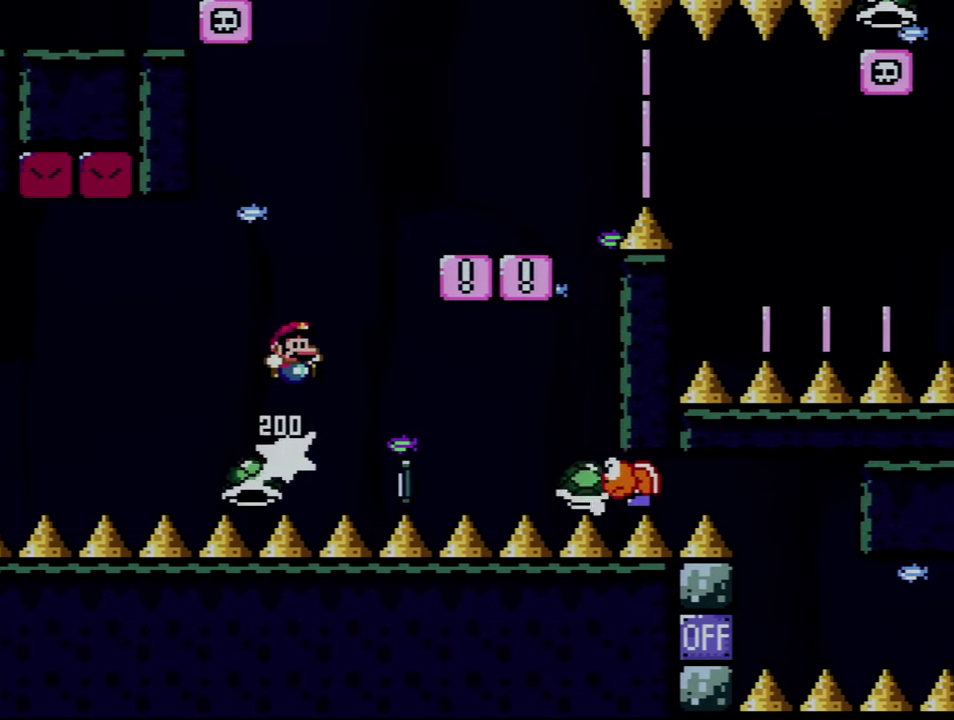
{"buttons": ["Y"], "events": [[434, "DPAD_RIGHT", "up"], [500, "B", "up"]]}
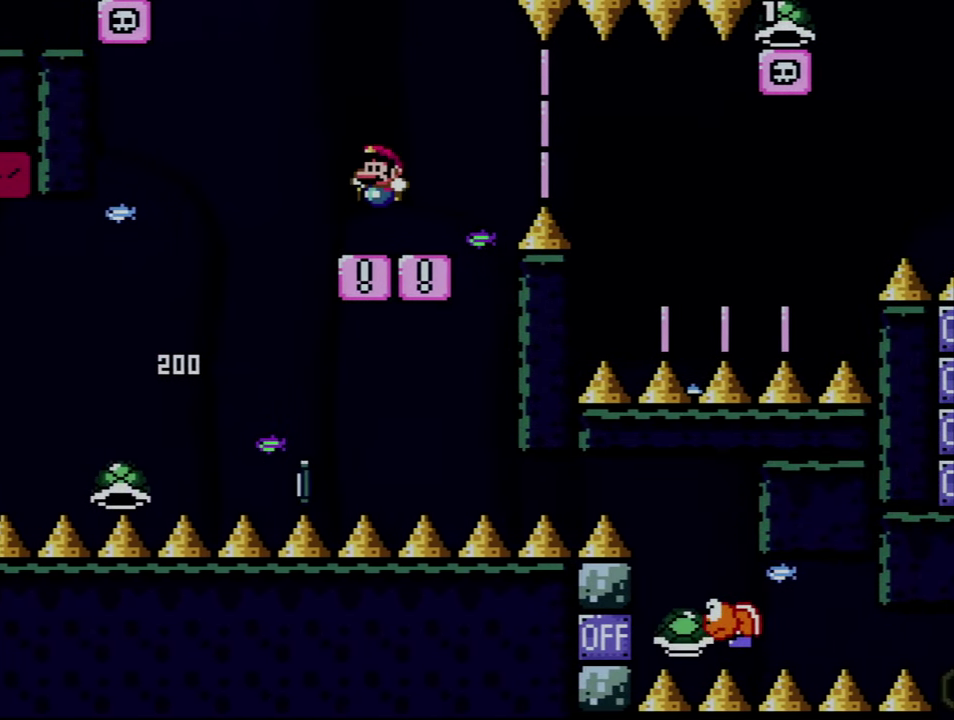
{"buttons": ["X", "DPAD_RIGHT"], "events": [[34, "X", "down"], [34, "Y", "up"], [84, "DPAD_RIGHT", "down"], [250, "A", "down"], [367, "A", "up"]]}
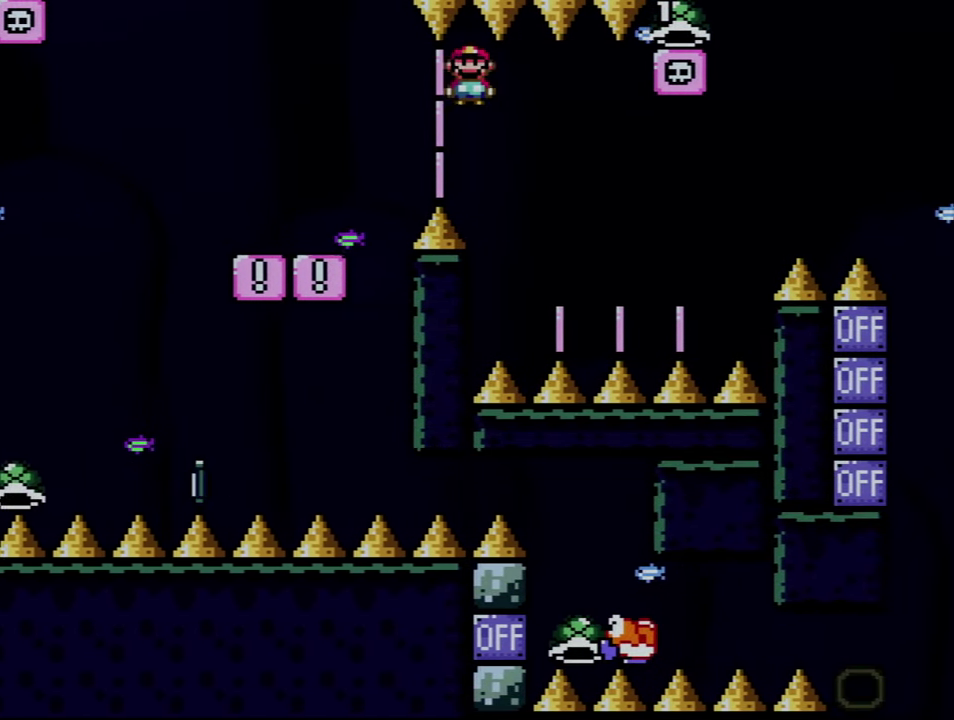
{"buttons": ["X"], "events": [[67, "A", "down"], [217, "DPAD_RIGHT", "up"], [467, "A", "up"]]}
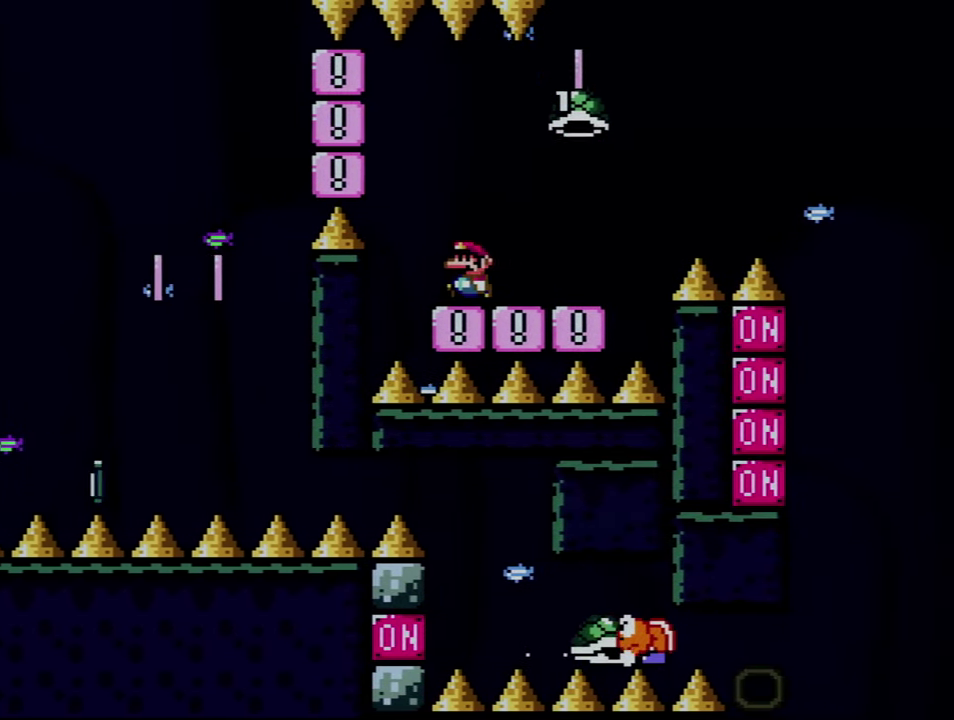
{"buttons": ["Y", "DPAD_RIGHT"], "events": [[66, "X", "up"], [83, "Y", "down"], [116, "DPAD_RIGHT", "down"]]}
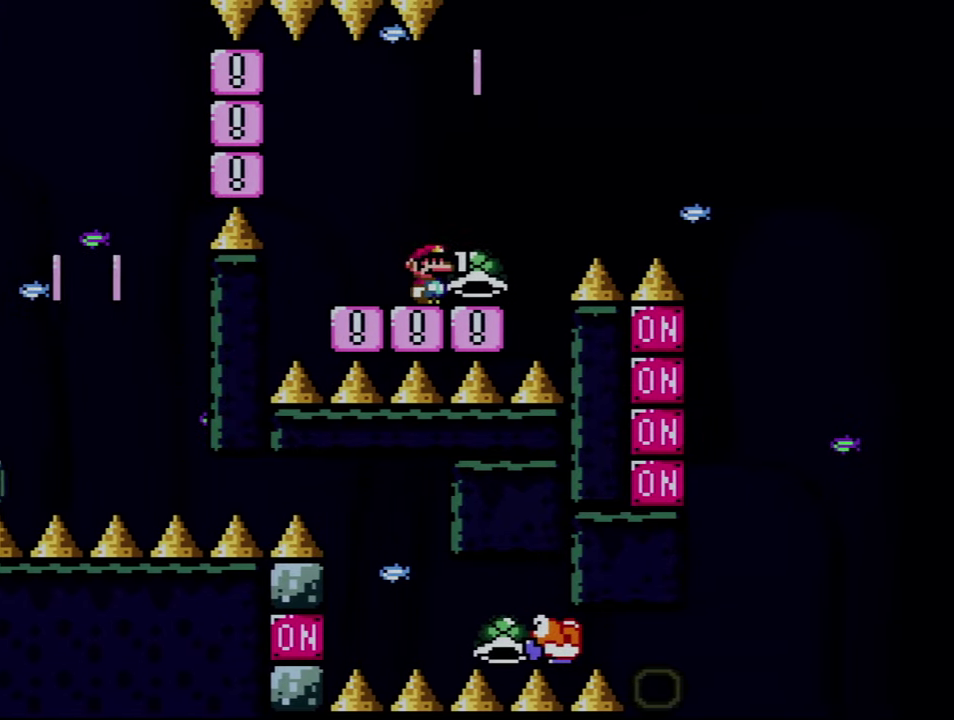
{"buttons": ["B", "Y", "DPAD_RIGHT"], "events": [[150, "B", "down"]]}
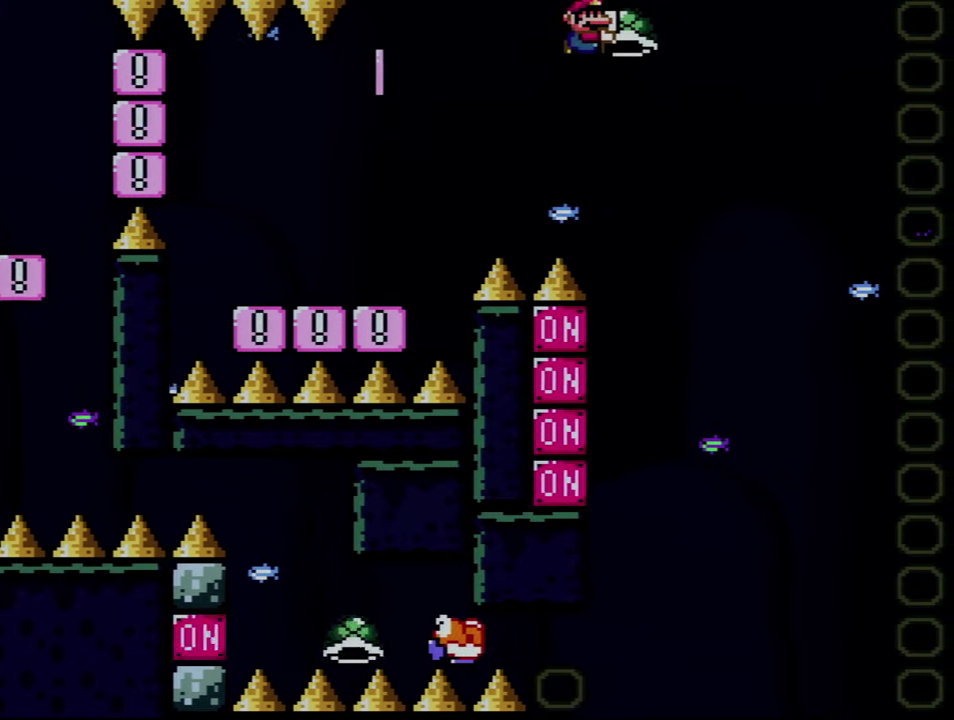
{"buttons": ["B"], "events": [[50, "DPAD_RIGHT", "up"], [83, "DPAD_DOWN", "down"], [83, "Y", "up"], [283, "DPAD_DOWN", "up"]]}
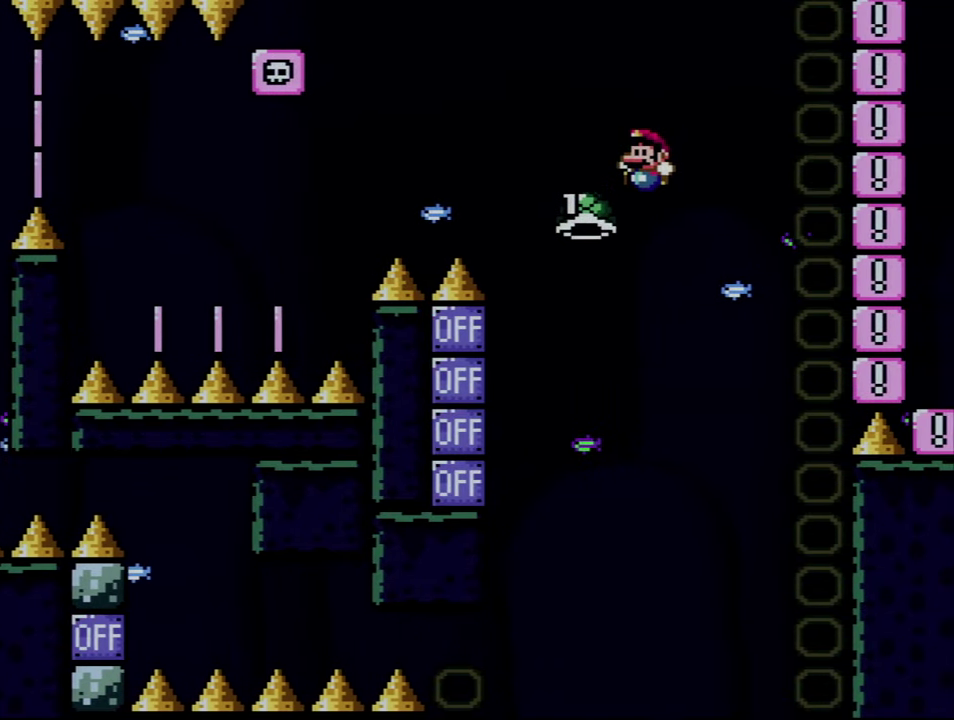
{"buttons": ["B", "Y", "DPAD_RIGHT"], "events": [[216, "DPAD_RIGHT", "down"], [283, "Y", "down"], [366, "DPAD_RIGHT", "up"], [433, "DPAD_RIGHT", "down"]]}
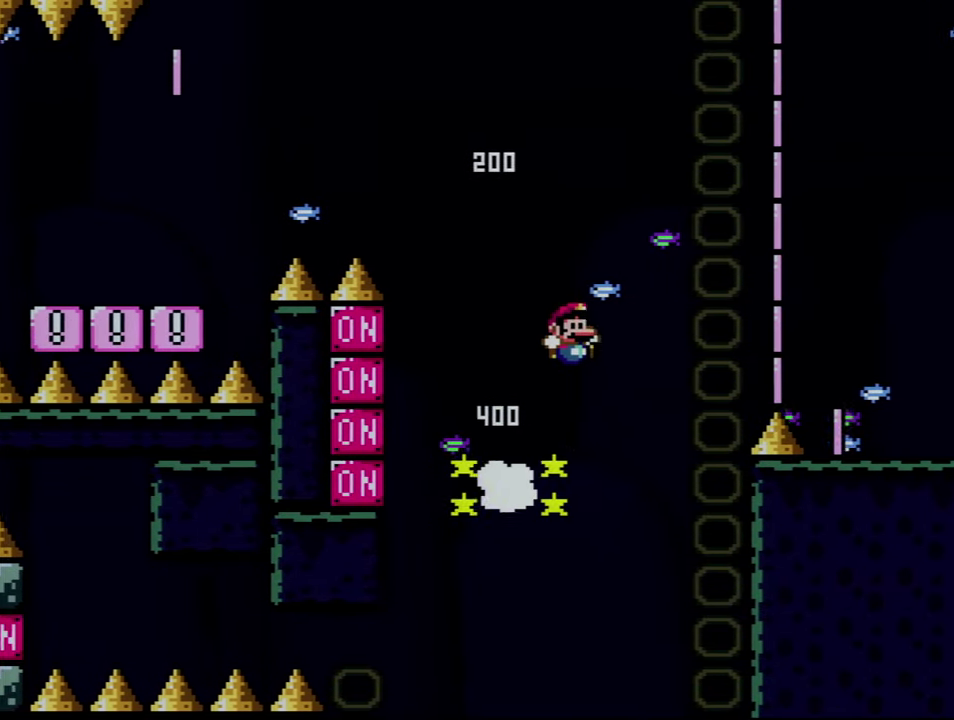
{"buttons": ["B", "Y", "DPAD_RIGHT"], "events": []}
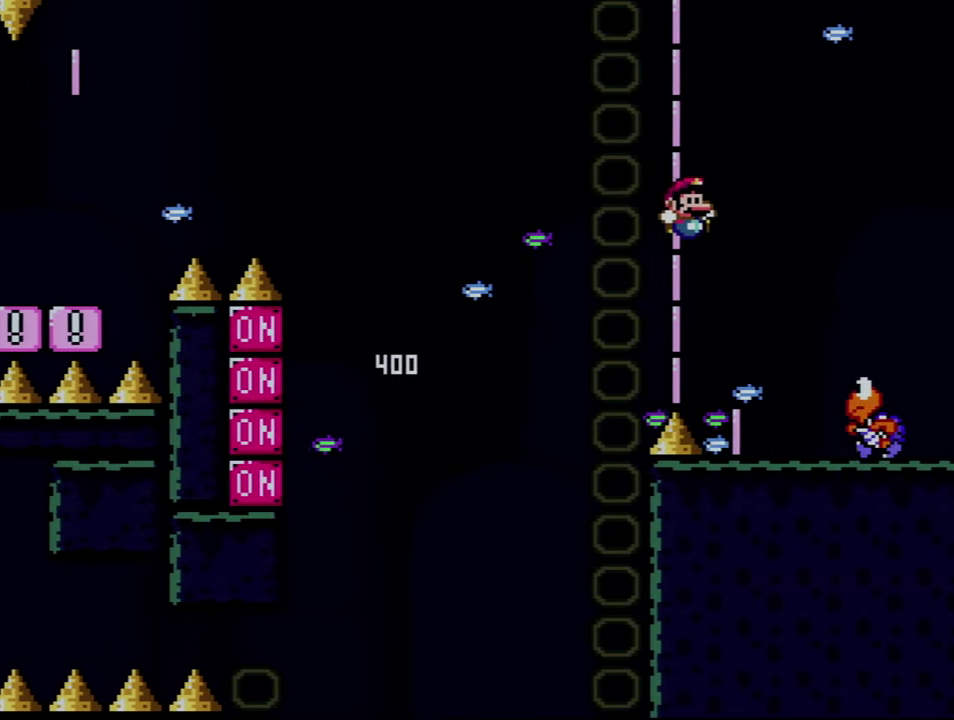
{"buttons": ["Y", "DPAD_RIGHT"], "events": [[150, "DPAD_RIGHT", "up"], [350, "B", "up"], [466, "DPAD_RIGHT", "down"]]}